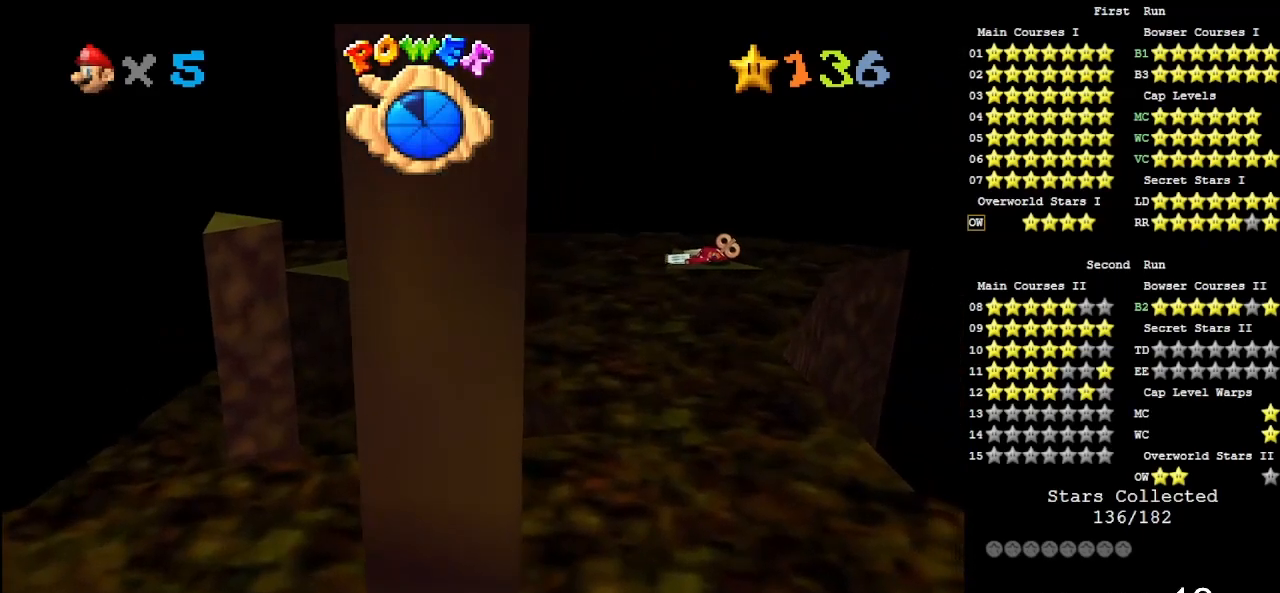
Gameplay with a controller (Nintendo layout); each line is a JSON object with the inputs held at the frame after it. "events" lists button and stick changes between this image and that frame as [ms after this image, input, new state], when the widget could be followed in between. Not read: L3 R3.
{"buttons": [], "left_stick": "up", "events": []}
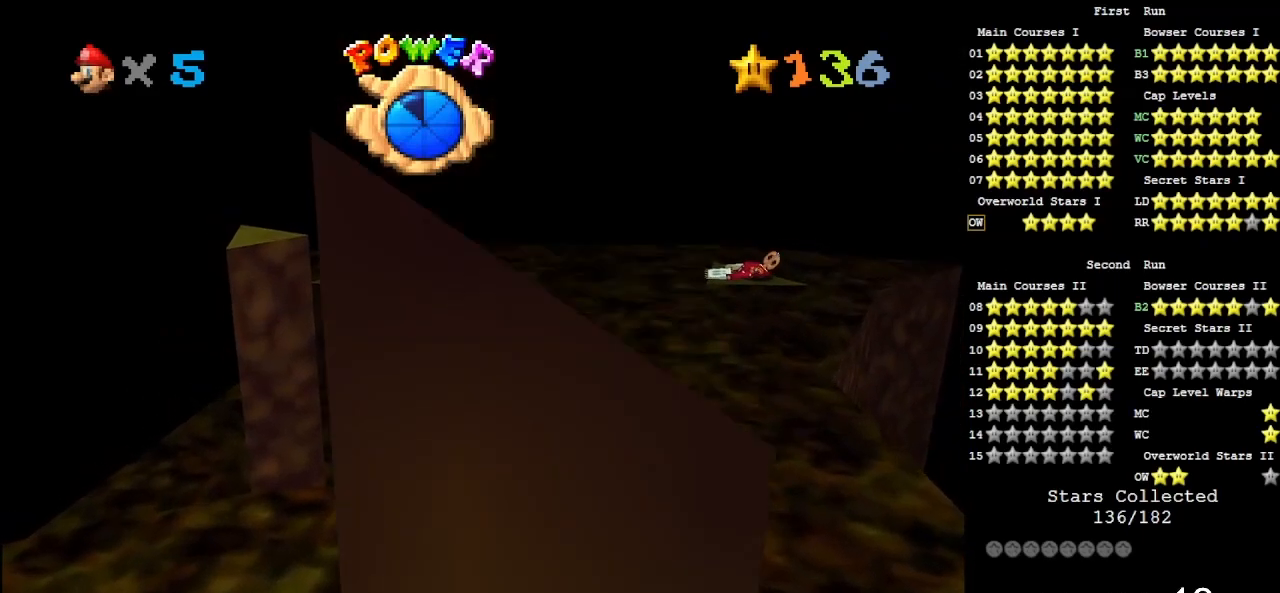
{"buttons": ["A", "Z"], "left_stick": "up-left", "events": [[217, "Z", "down"], [217, "left_stick", "up-left"], [233, "A", "down"]]}
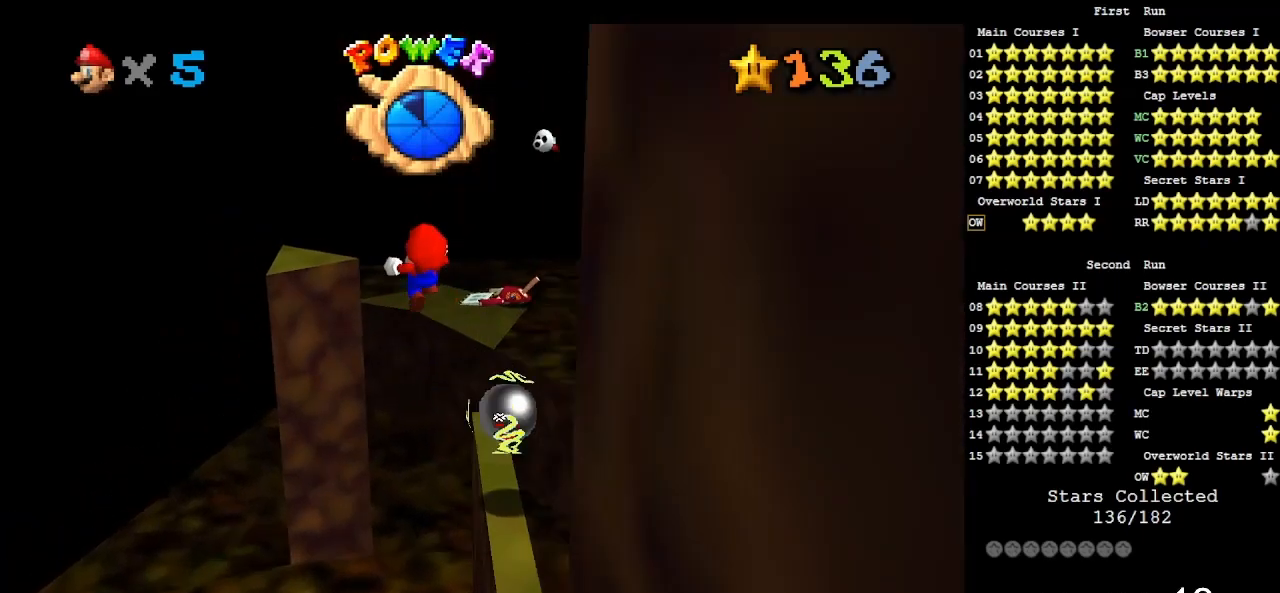
{"buttons": [], "left_stick": "center", "events": [[317, "left_stick", "center"], [450, "A", "up"], [450, "Z", "up"]]}
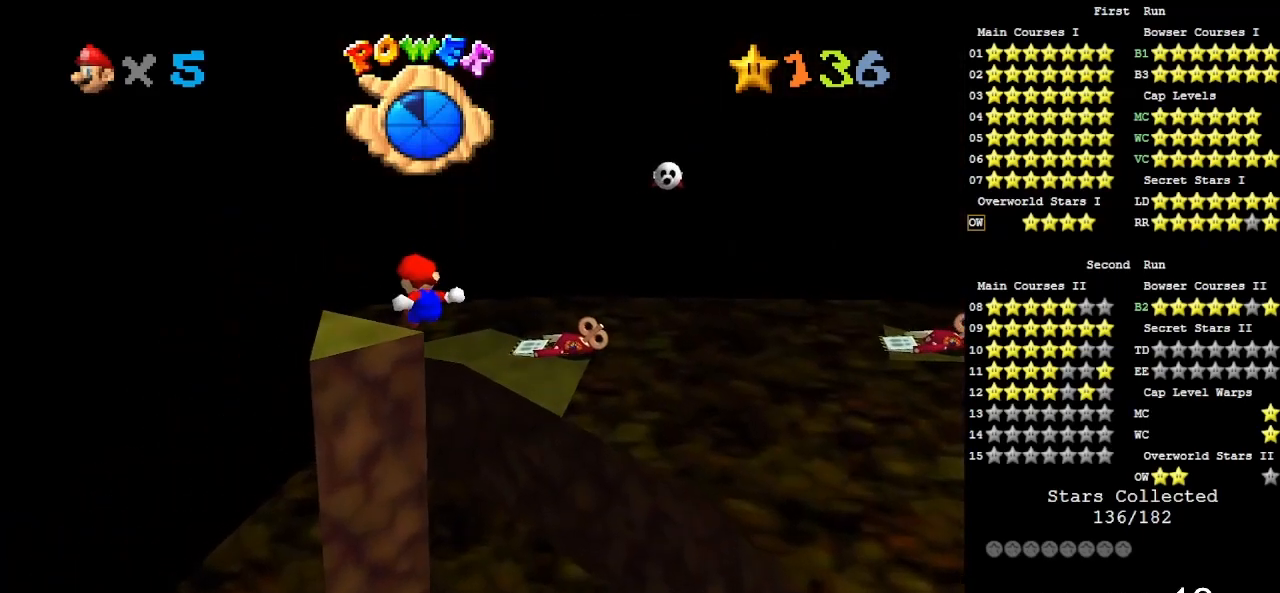
{"buttons": ["A"], "left_stick": "center", "events": [[50, "left_stick", "up-left"], [417, "left_stick", "center"], [483, "A", "down"]]}
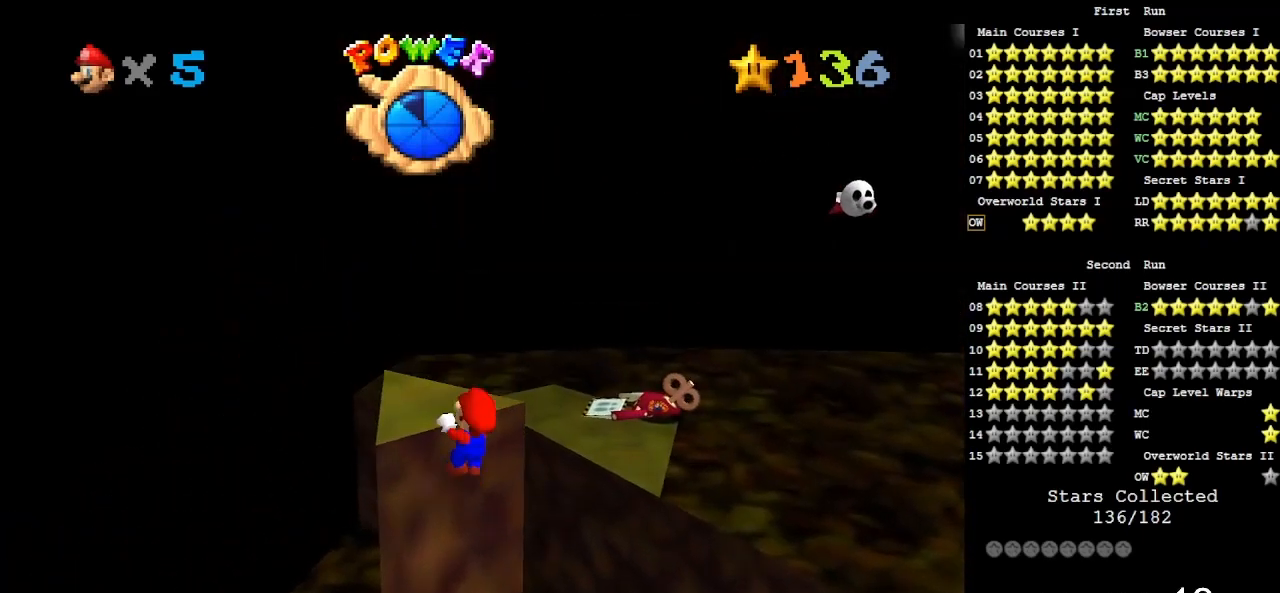
{"buttons": [], "left_stick": "center", "events": [[50, "A", "up"], [83, "DPAD_UP", "down"], [150, "DPAD_UP", "up"]]}
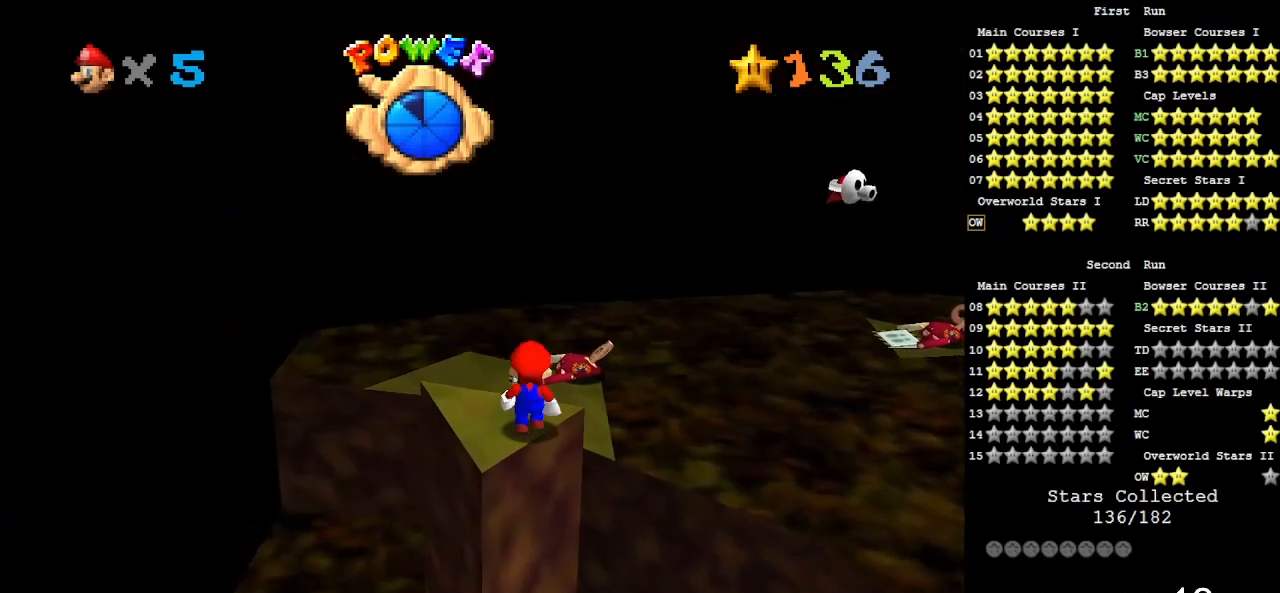
{"buttons": [], "left_stick": "down-left", "events": [[183, "A", "down"], [283, "A", "up"], [283, "left_stick", "down-left"]]}
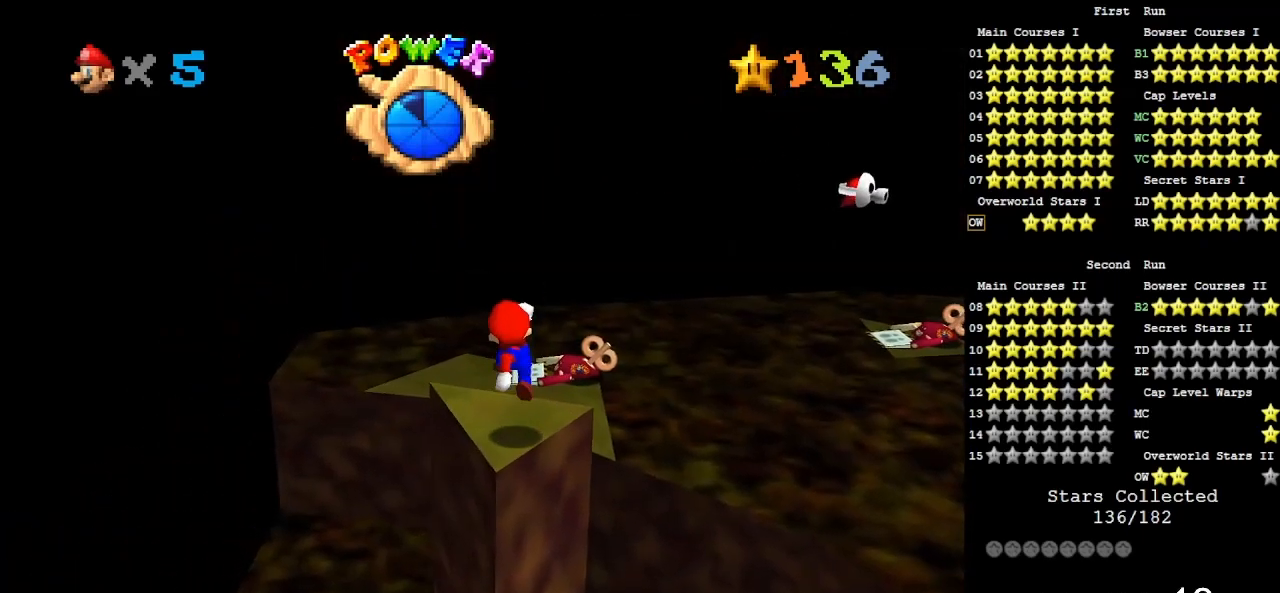
{"buttons": [], "left_stick": "center", "events": [[17, "left_stick", "center"]]}
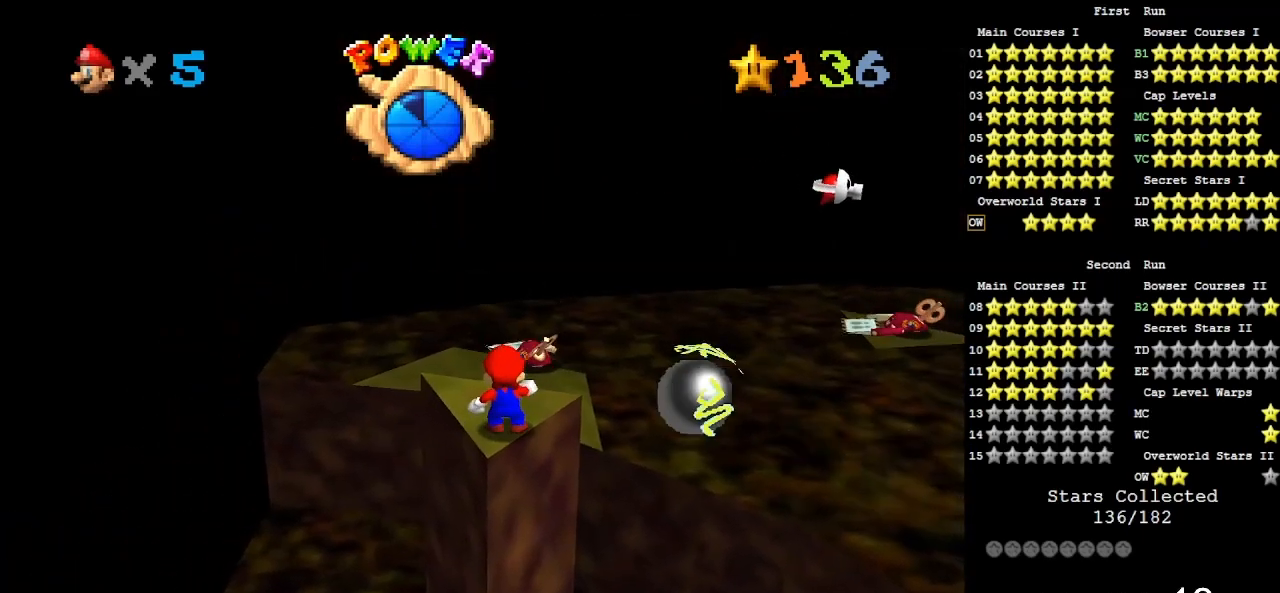
{"buttons": [], "left_stick": "center", "events": []}
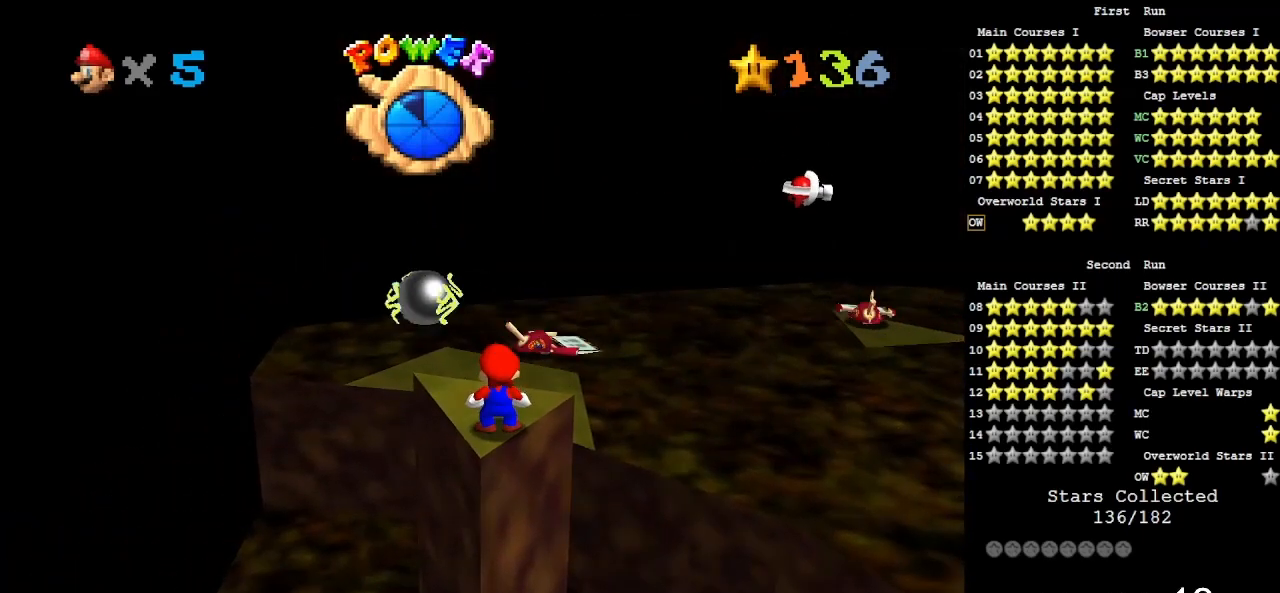
{"buttons": [], "left_stick": "center", "events": []}
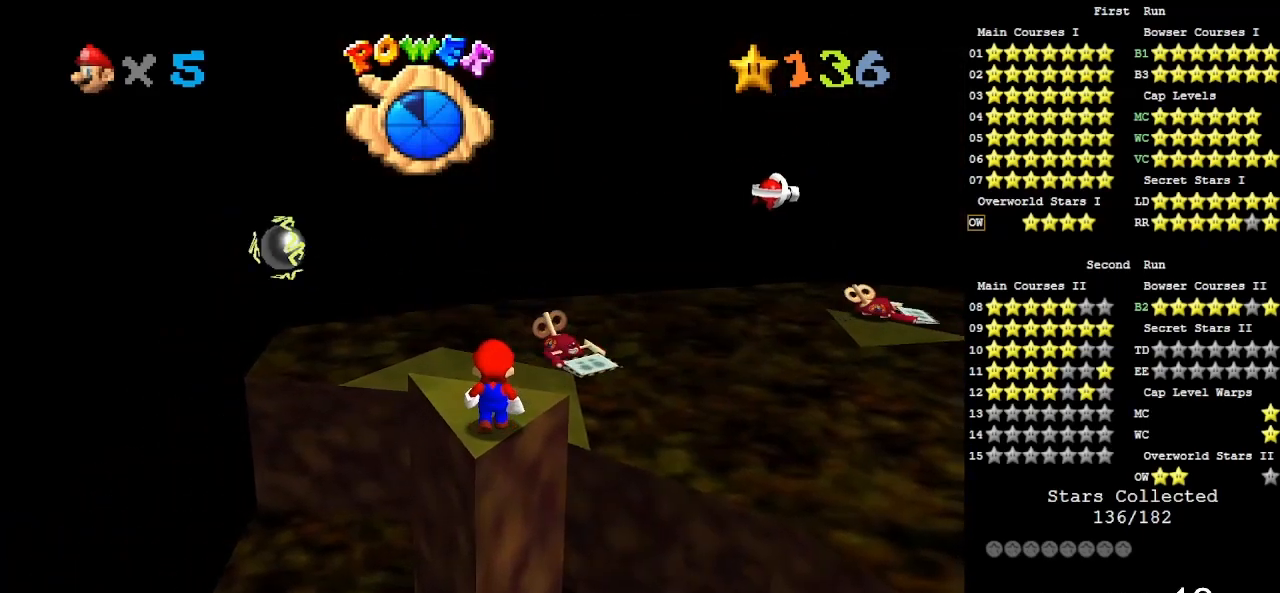
{"buttons": ["A"], "left_stick": "center", "events": [[483, "A", "down"]]}
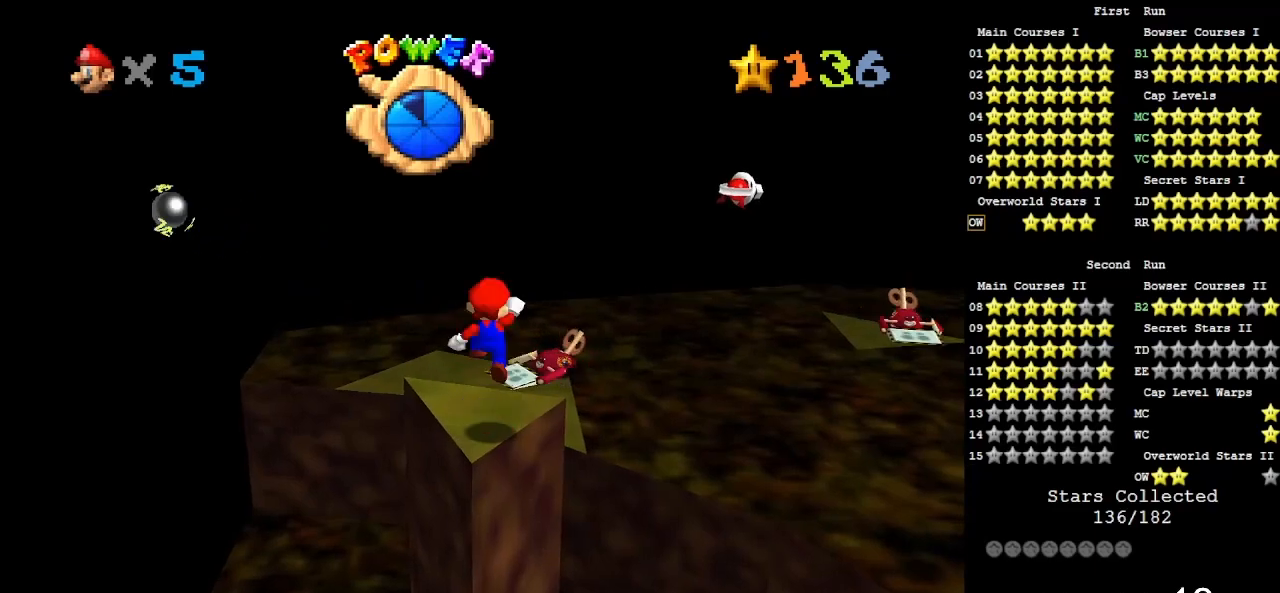
{"buttons": [], "left_stick": "center", "events": [[67, "A", "up"], [67, "left_stick", "down"], [117, "left_stick", "down-left"], [217, "left_stick", "center"]]}
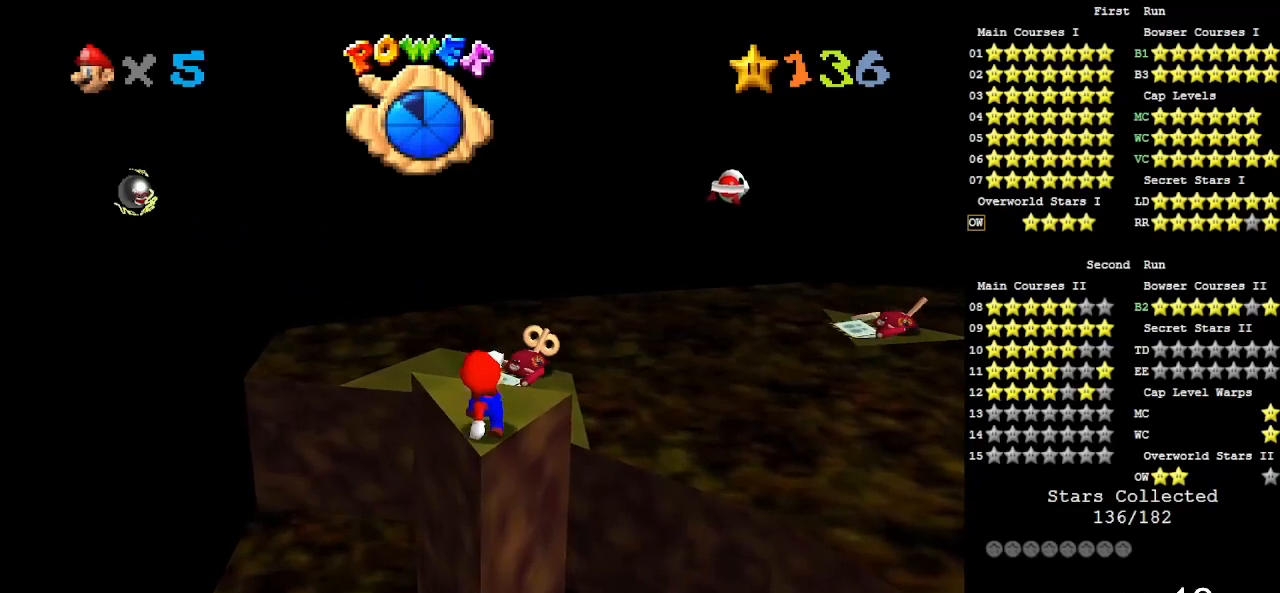
{"buttons": [], "left_stick": "center", "events": []}
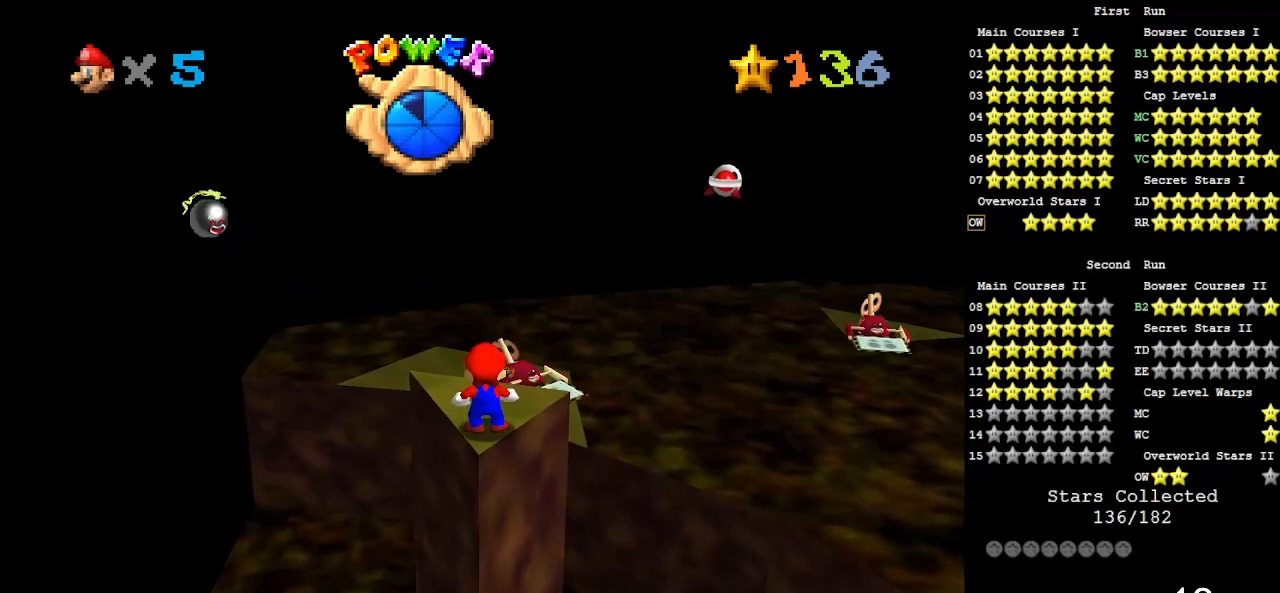
{"buttons": [], "left_stick": "center", "events": []}
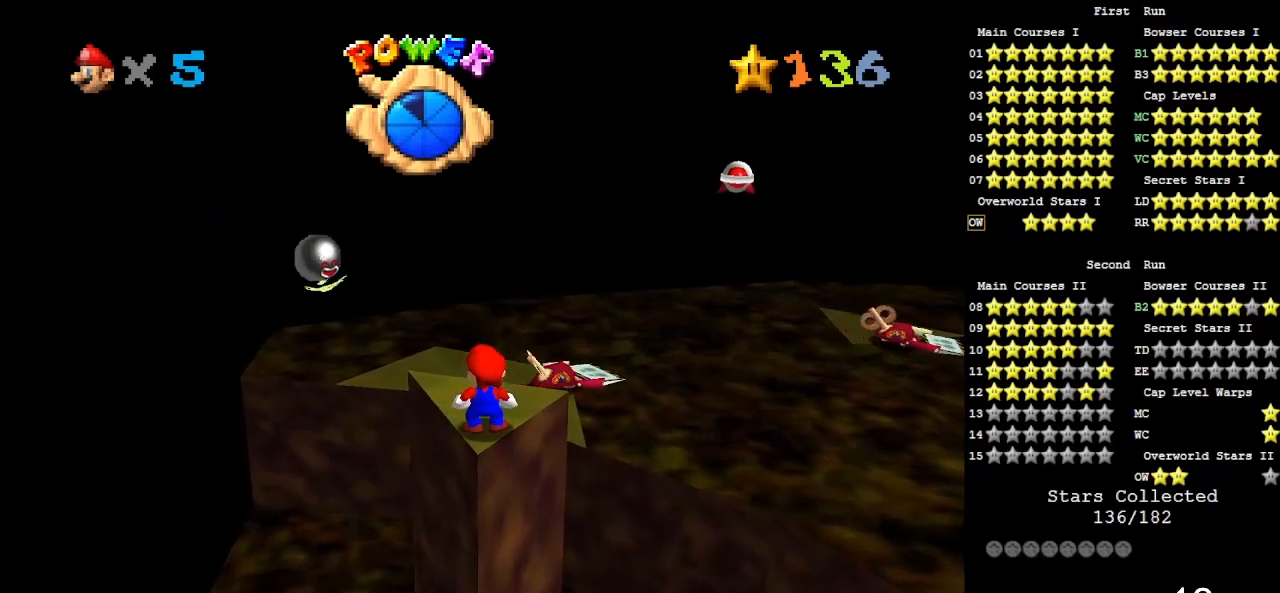
{"buttons": ["Z"], "left_stick": "center", "events": [[200, "Z", "down"]]}
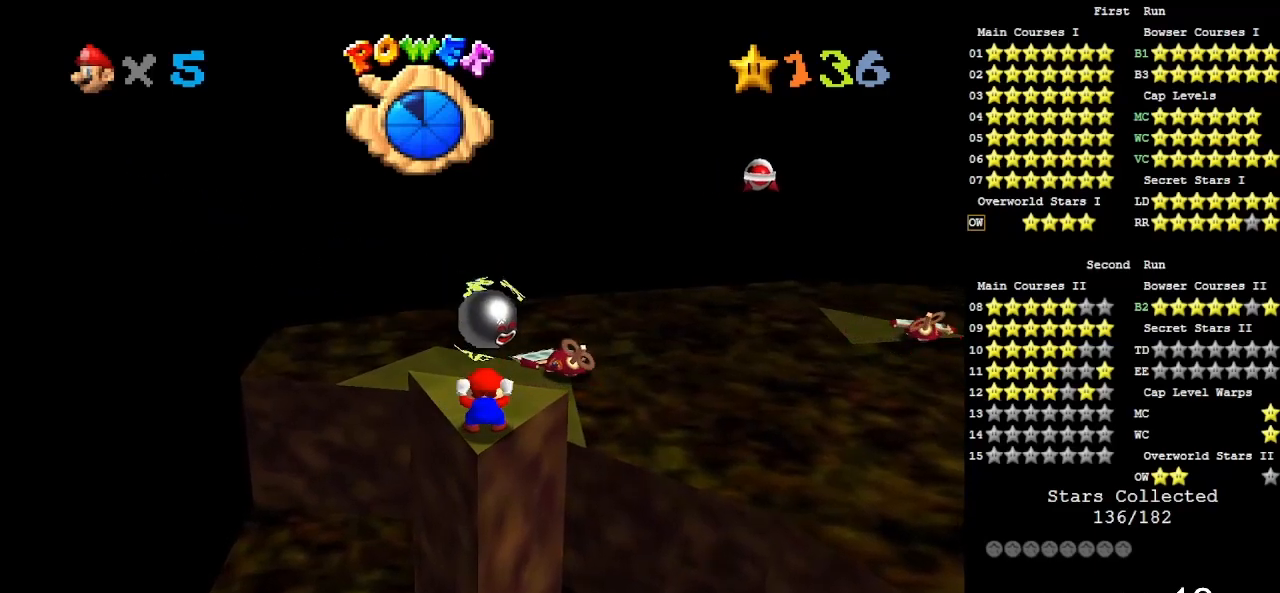
{"buttons": [], "left_stick": "center", "events": [[183, "Z", "up"]]}
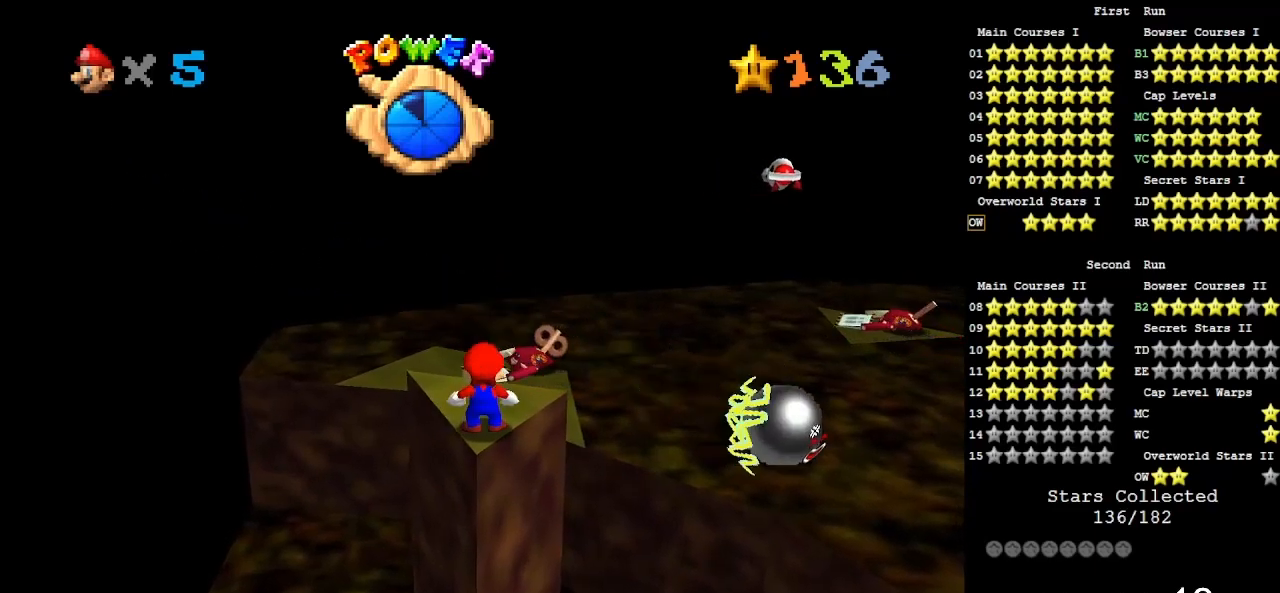
{"buttons": [], "left_stick": "center", "events": []}
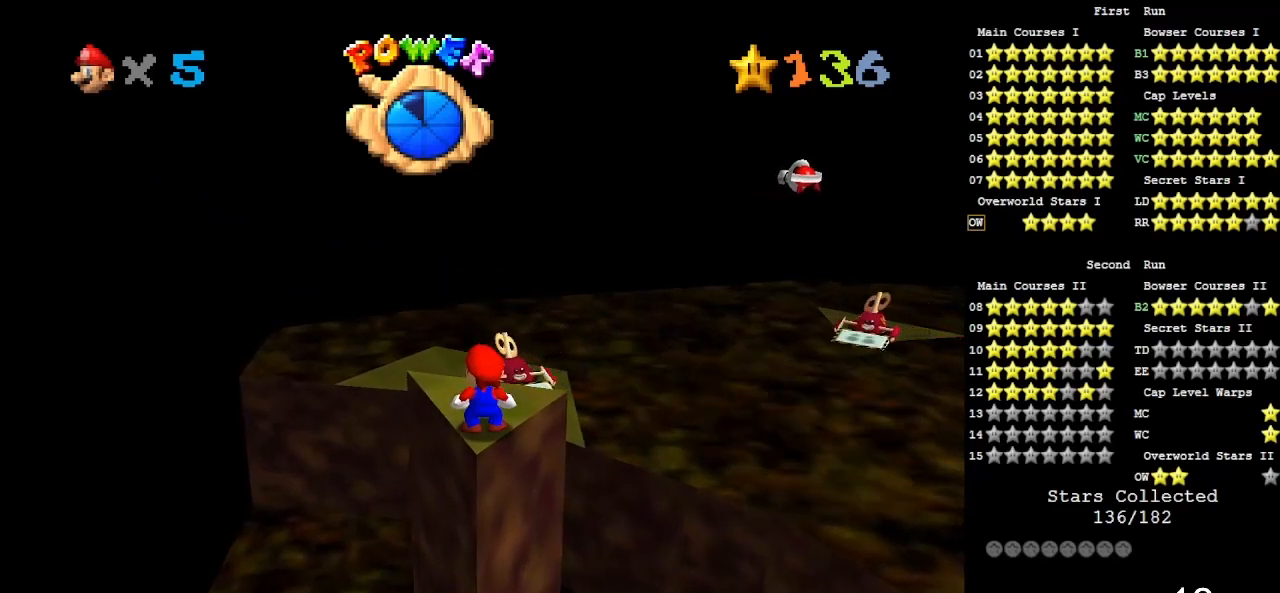
{"buttons": [], "left_stick": "up", "events": [[50, "A", "down"], [117, "A", "up"], [400, "left_stick", "up"]]}
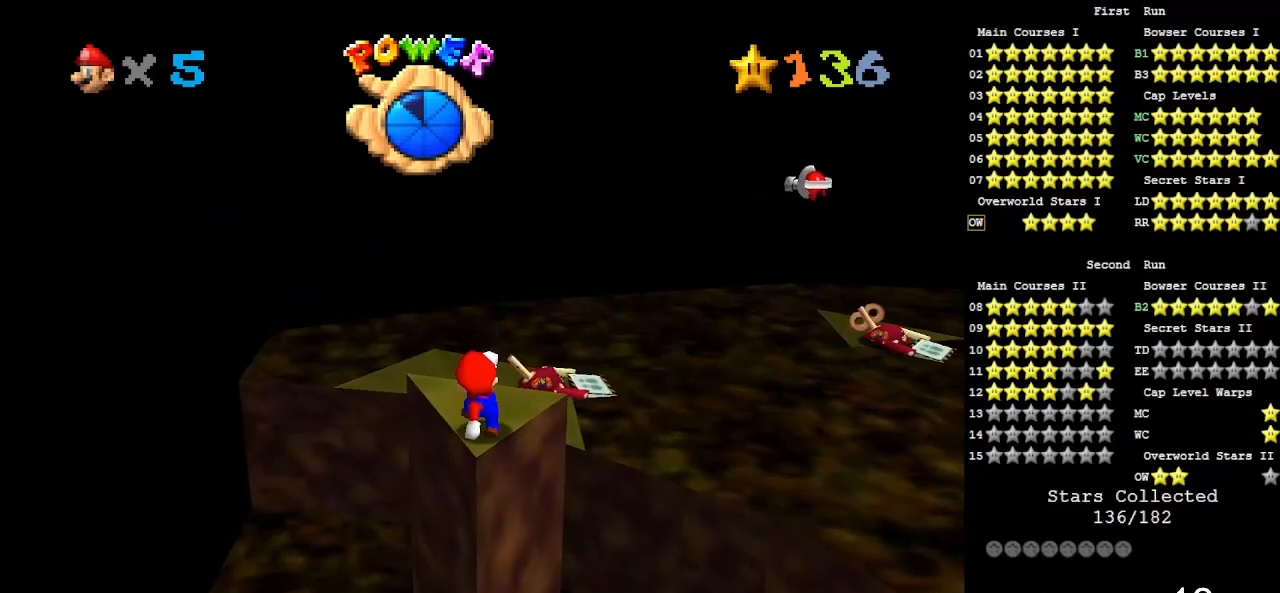
{"buttons": ["Z"], "left_stick": "up-right", "events": [[350, "Z", "down"], [383, "A", "down"], [450, "left_stick", "up-right"], [483, "A", "up"]]}
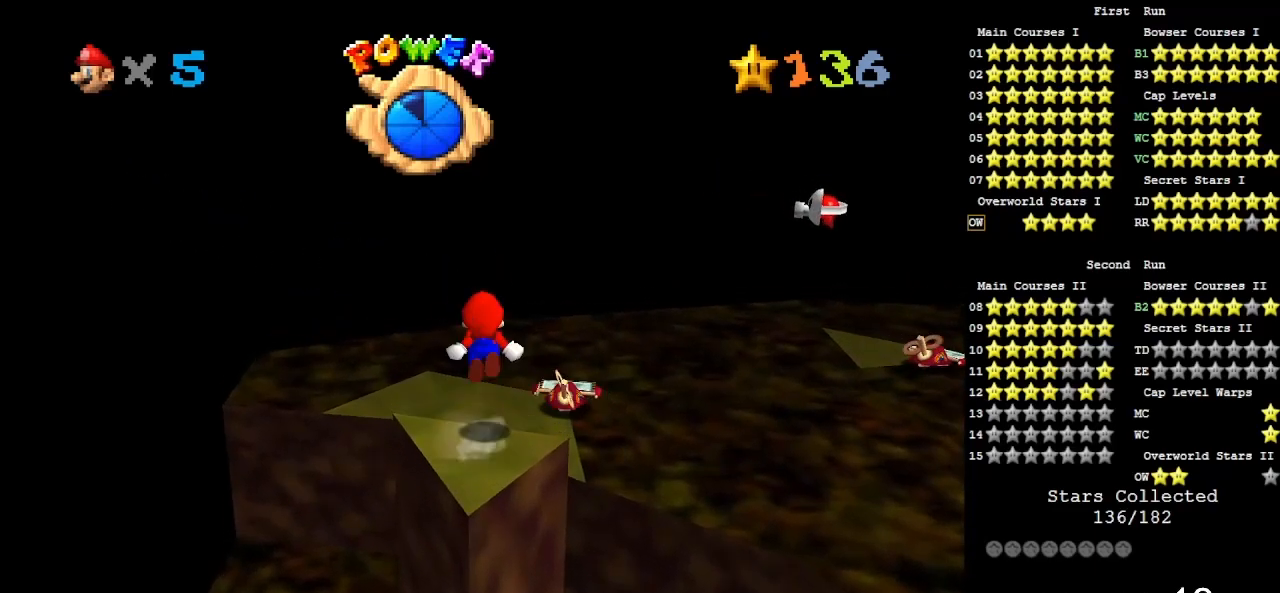
{"buttons": [], "left_stick": "up-right", "events": [[83, "Z", "up"]]}
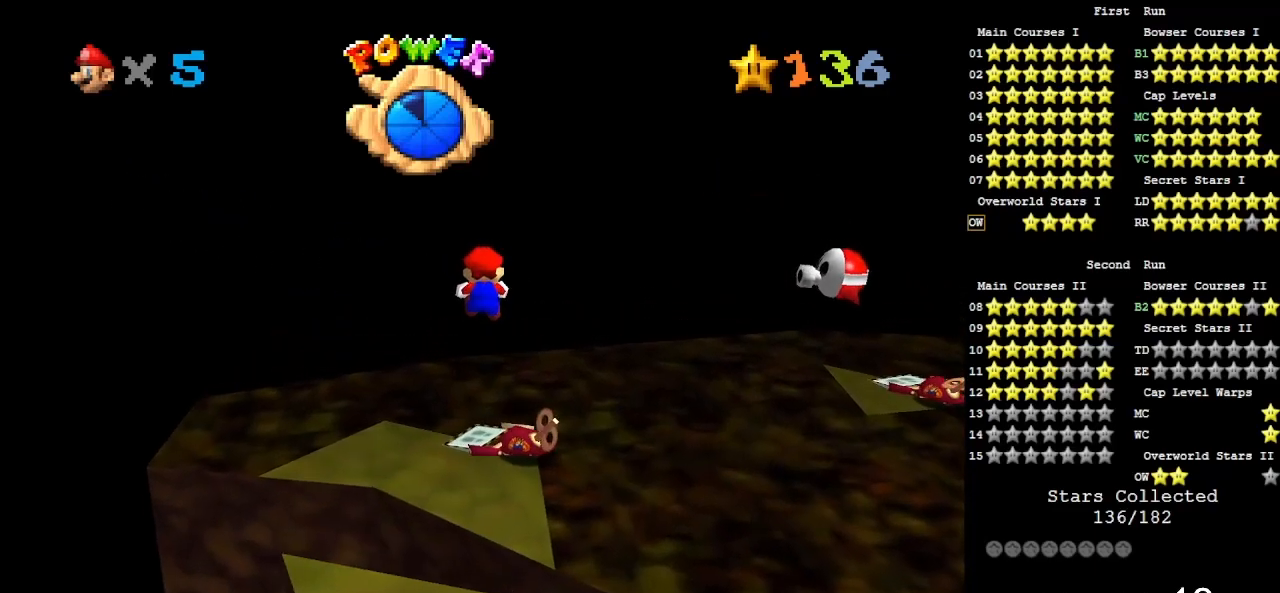
{"buttons": [], "left_stick": "right", "events": [[83, "left_stick", "right"], [217, "left_stick", "center"], [450, "left_stick", "right"]]}
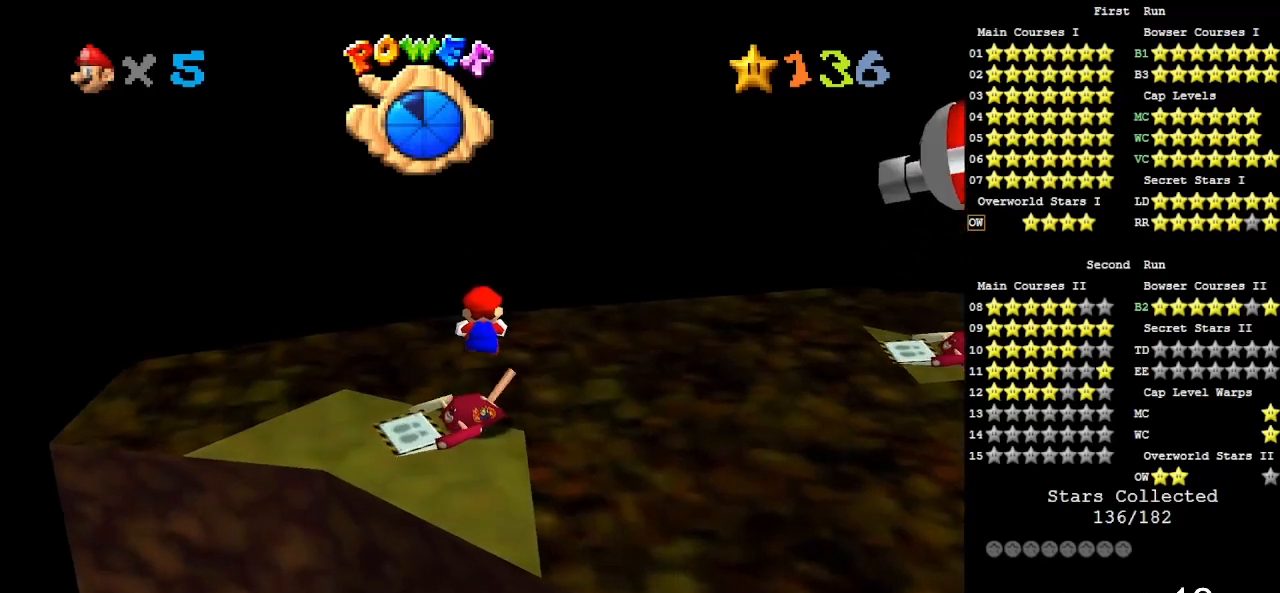
{"buttons": [], "left_stick": "center", "events": [[17, "left_stick", "down-right"], [283, "left_stick", "center"]]}
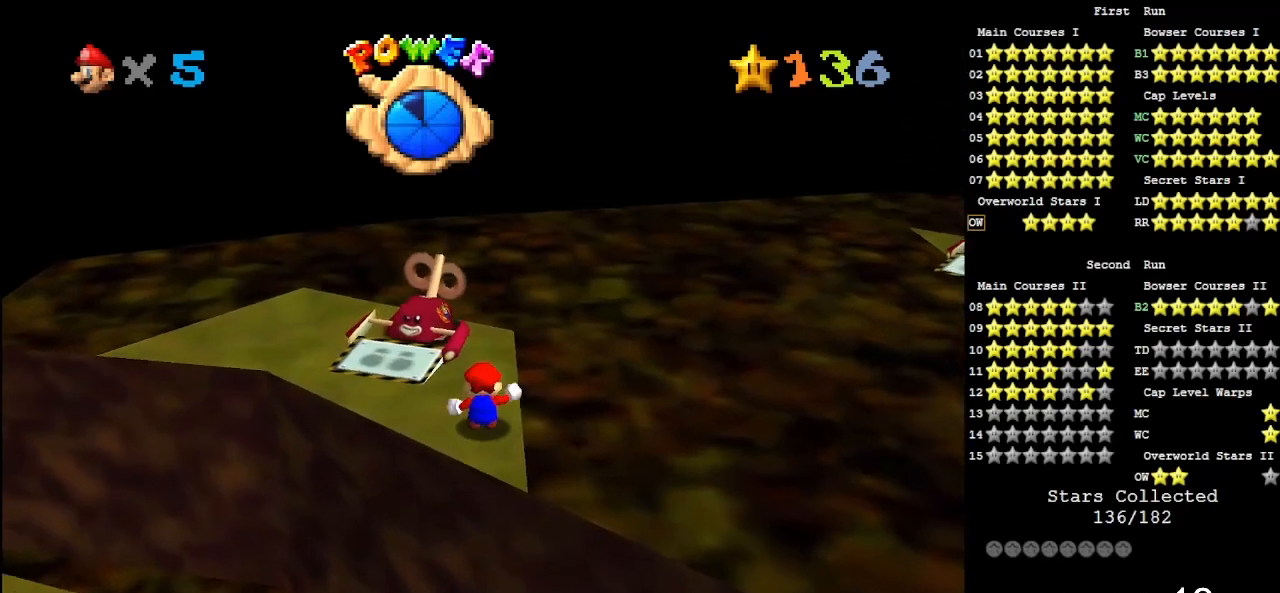
{"buttons": [], "left_stick": "down", "events": [[417, "A", "down"], [433, "left_stick", "down"], [467, "A", "up"]]}
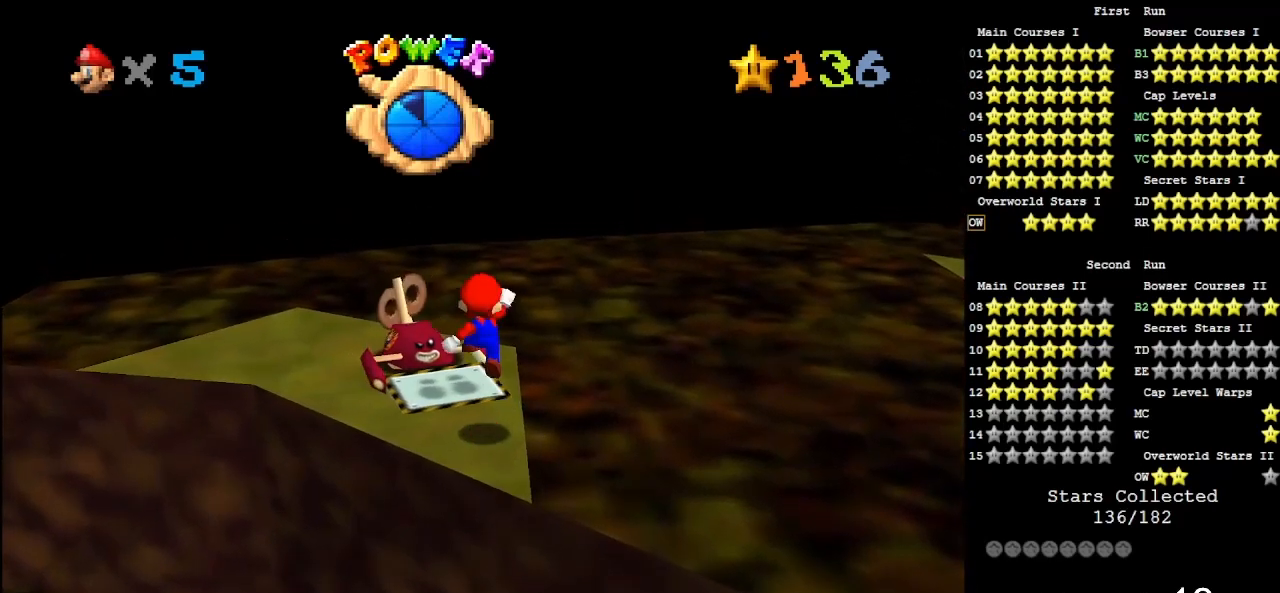
{"buttons": ["A"], "left_stick": "up-left", "events": [[183, "left_stick", "center"], [250, "left_stick", "up"], [350, "left_stick", "up-left"], [383, "A", "down"]]}
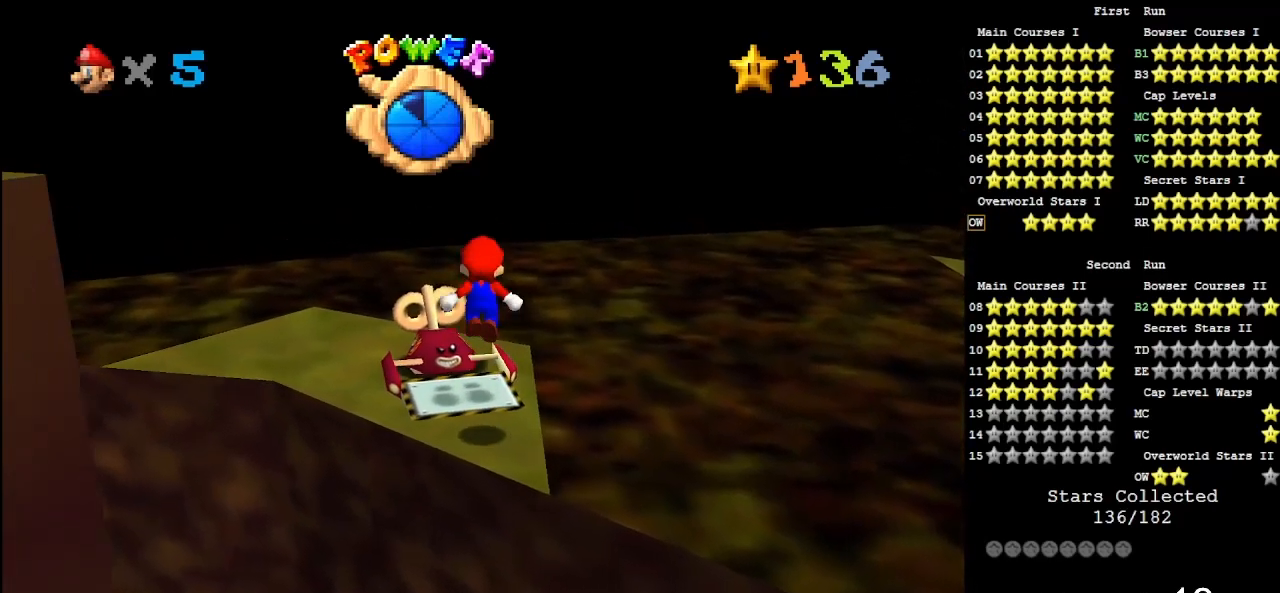
{"buttons": ["A"], "left_stick": "up-left", "events": []}
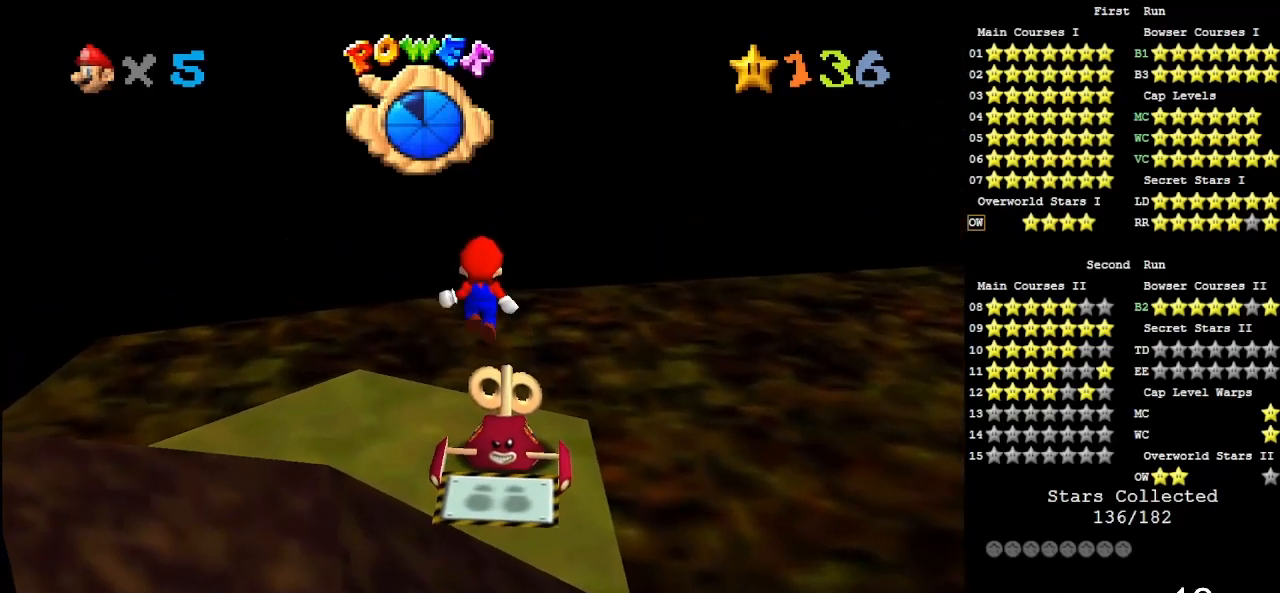
{"buttons": [], "left_stick": "left", "events": [[17, "B", "down"], [150, "A", "up"], [150, "B", "up"], [217, "left_stick", "left"], [350, "C_DOWN", "down"], [350, "C_LEFT", "down"], [450, "C_DOWN", "up"], [450, "C_LEFT", "up"]]}
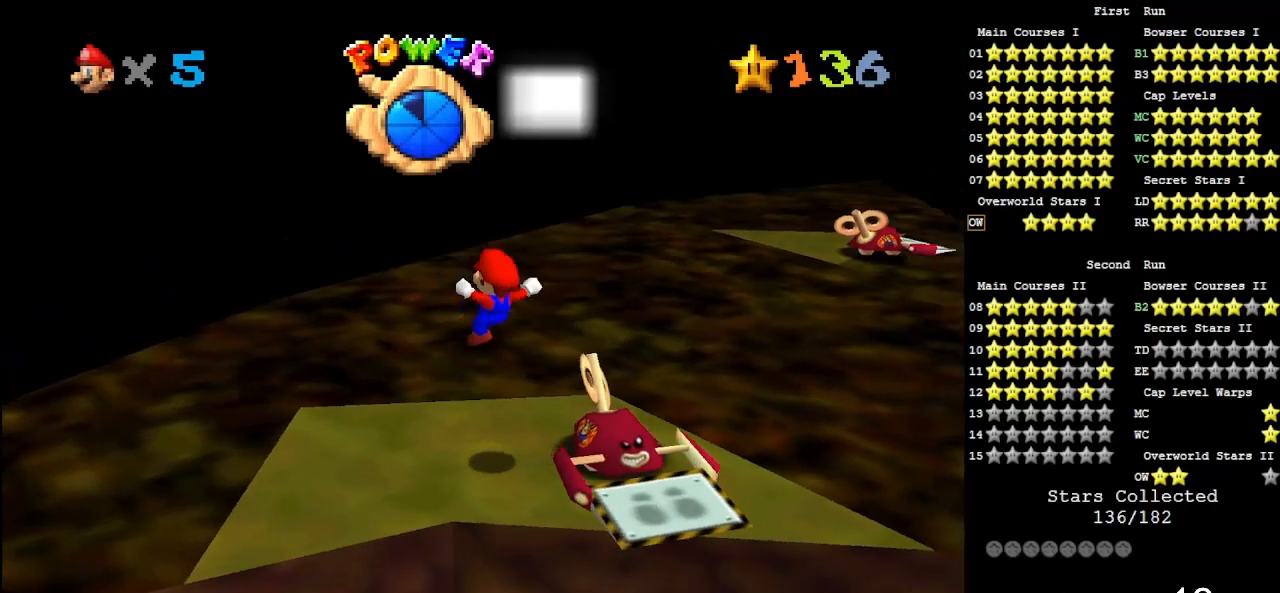
{"buttons": [], "left_stick": "center", "events": [[17, "C_LEFT", "down"], [50, "C_DOWN", "down"], [50, "left_stick", "center"], [117, "C_DOWN", "up"], [133, "C_LEFT", "up"]]}
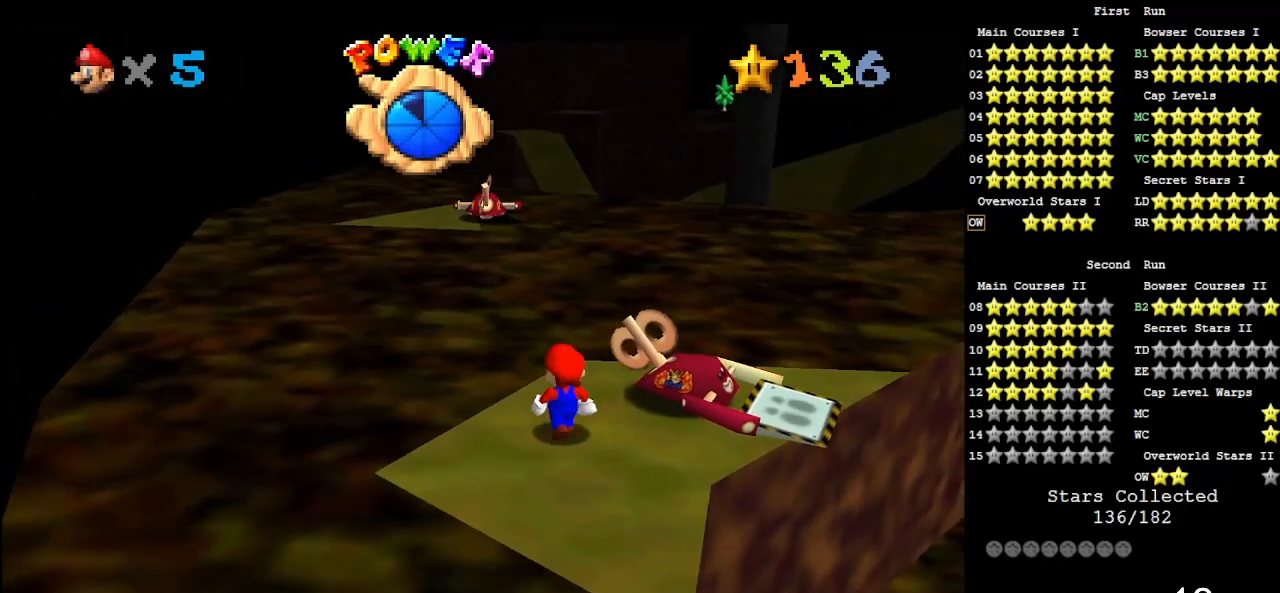
{"buttons": [], "left_stick": "center", "events": [[50, "A", "down"], [83, "left_stick", "down-right"], [150, "left_stick", "down"], [483, "A", "up"], [483, "left_stick", "center"]]}
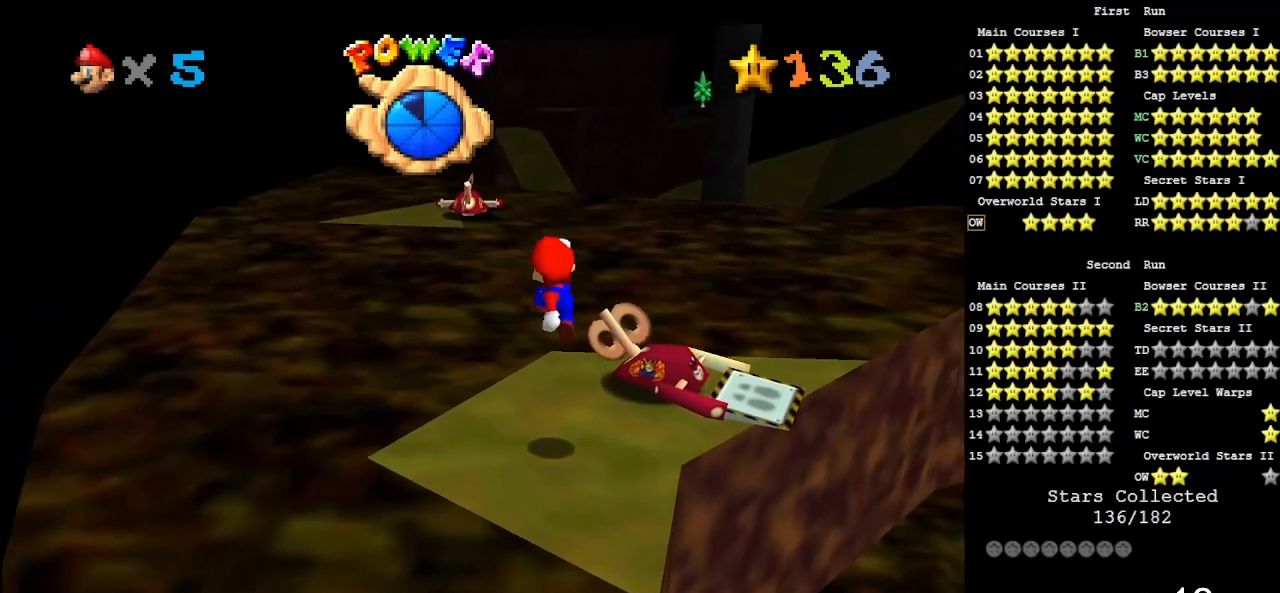
{"buttons": [], "left_stick": "up", "events": [[117, "left_stick", "up"]]}
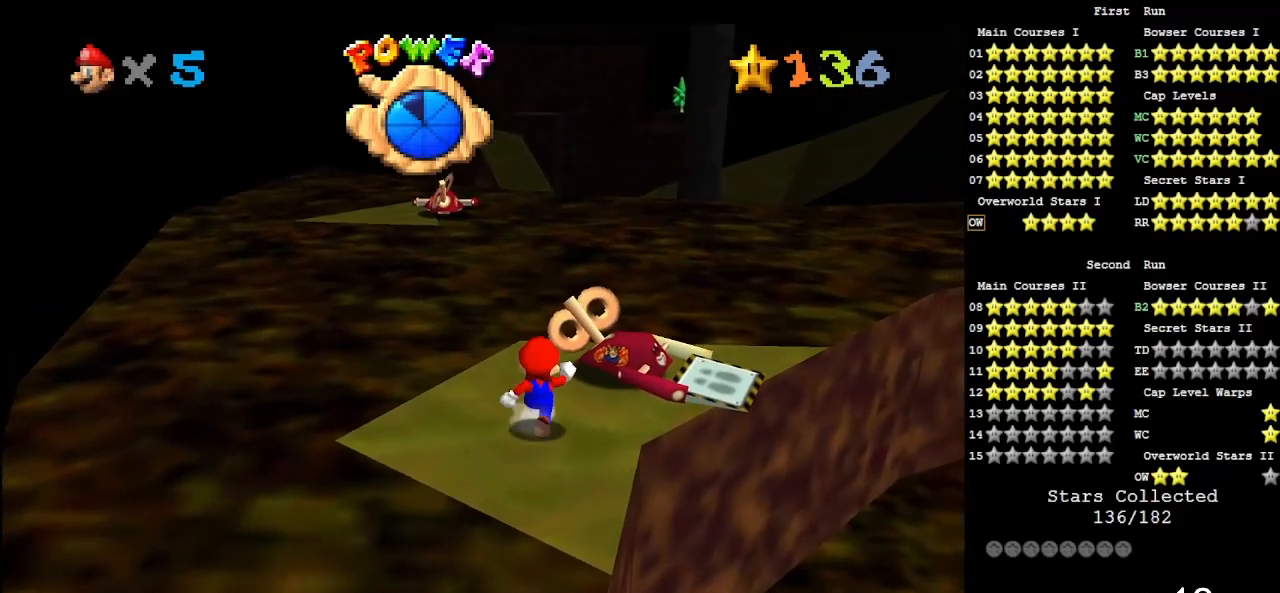
{"buttons": [], "left_stick": "up", "events": []}
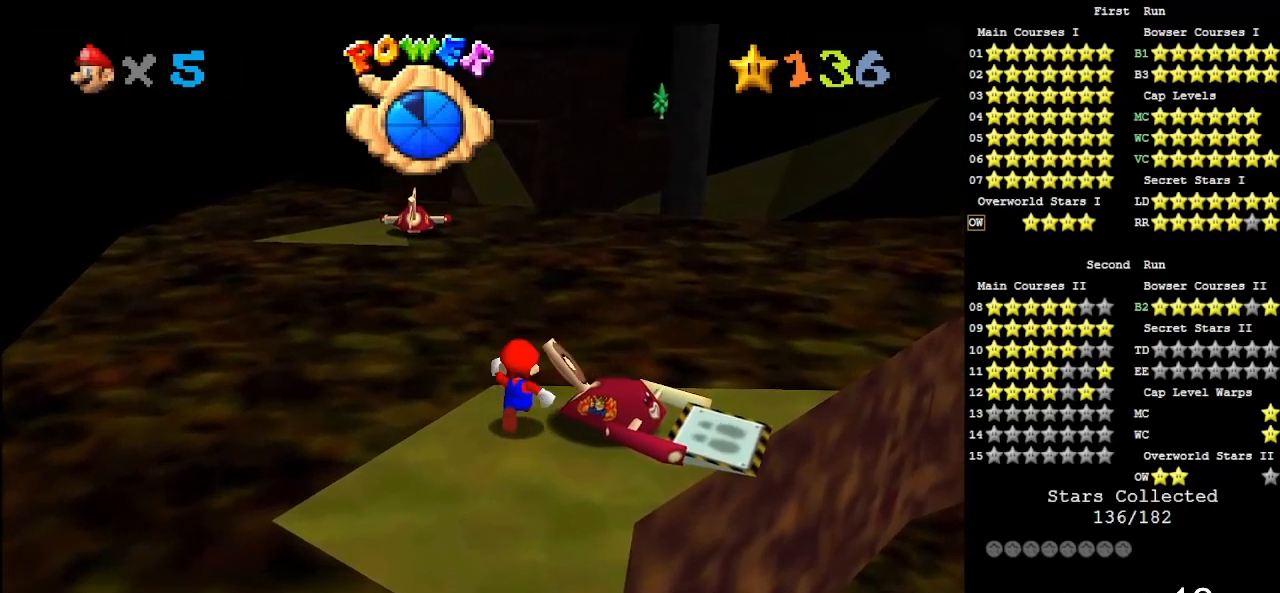
{"buttons": [], "left_stick": "up-left", "events": [[117, "Z", "down"], [150, "A", "down"], [317, "A", "up"], [350, "Z", "up"], [450, "left_stick", "up-left"]]}